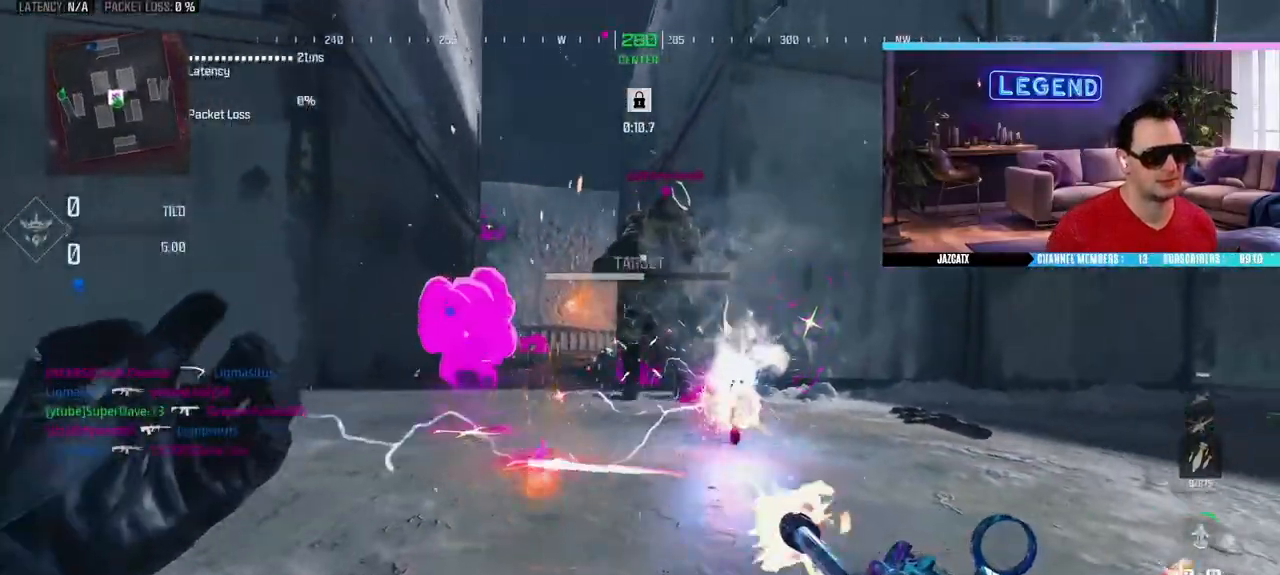
Gameplay with a controller (PlayStation layout); each line is a JSON object with the inputs held at the frame after it. "events" lists button and stick changes between this image and that frame as [ms after this image, input, new state], when the widget could be followed in between.
{"buttons": ["SQUARE", "L2", "R2"], "left_stick": "center", "right_stick": "down", "events": [[33, "R1", "down"], [167, "R1", "up"]]}
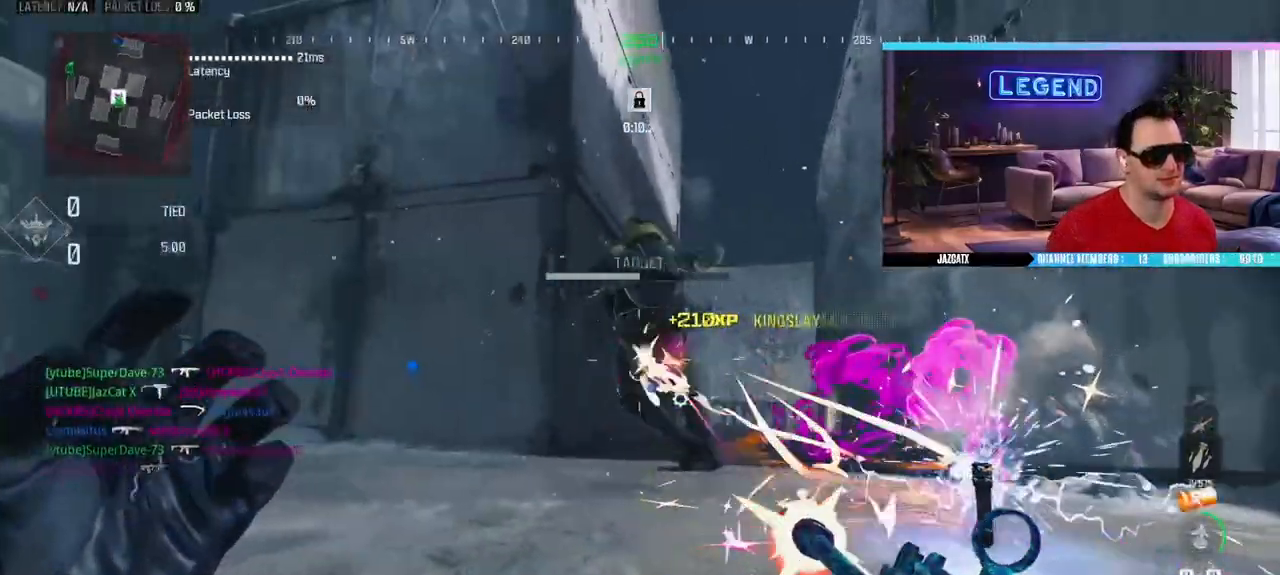
{"buttons": ["L3"], "left_stick": "up", "right_stick": "center", "events": [[17, "R1", "down"], [83, "R1", "up"], [100, "R2", "up"], [100, "SQUARE", "up"], [117, "L2", "up"], [117, "left_stick", "up"], [117, "right_stick", "left"], [133, "L3", "down"], [183, "right_stick", "center"], [450, "L3", "up"], [500, "L3", "down"]]}
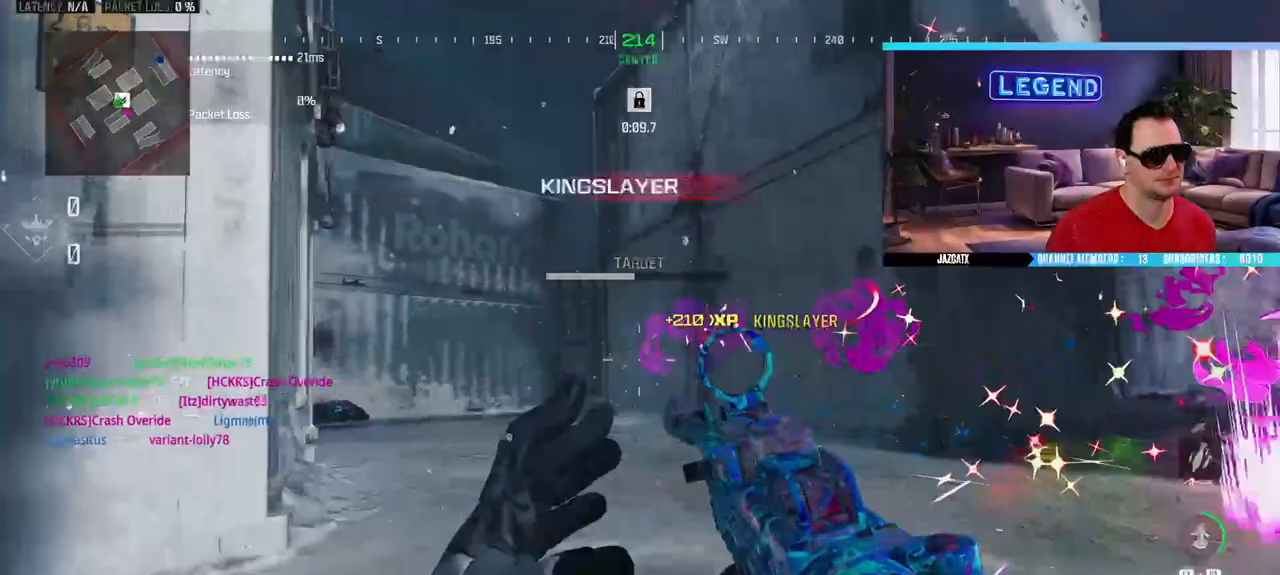
{"buttons": ["L3"], "left_stick": "up", "right_stick": "center", "events": [[150, "L3", "up"], [200, "L3", "down"], [350, "L3", "up"], [400, "L3", "down"]]}
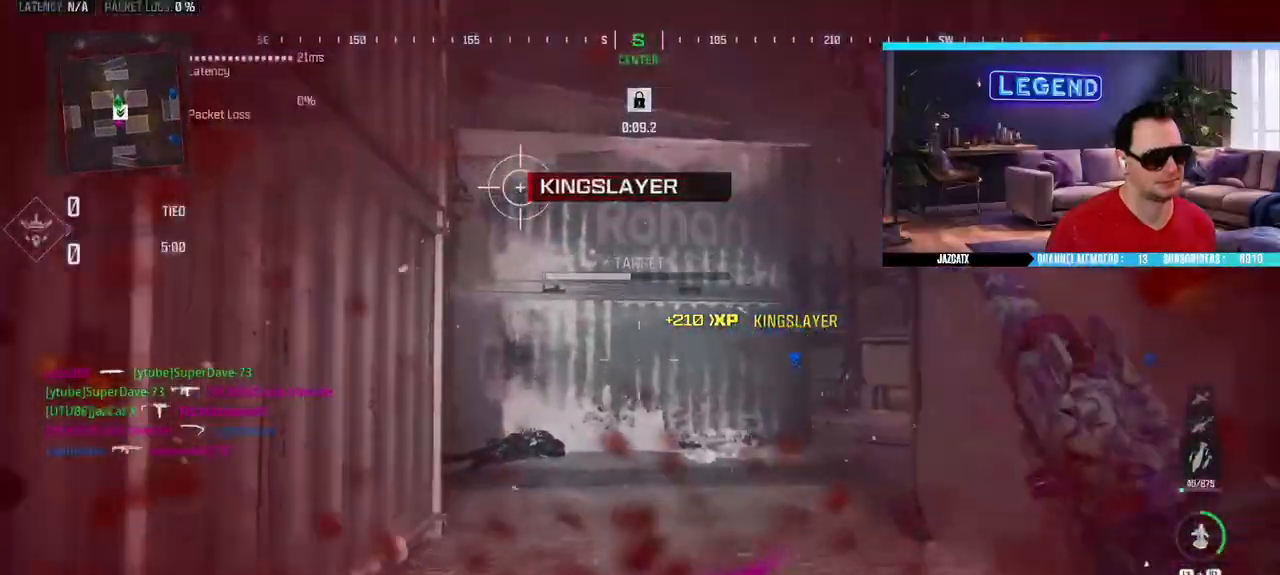
{"buttons": [], "left_stick": "center", "right_stick": "center", "events": [[133, "TRIANGLE", "down"], [183, "TRIANGLE", "up"], [250, "L3", "up"], [267, "right_stick", "left"], [300, "L3", "down"], [417, "right_stick", "center"], [450, "L3", "up"], [500, "left_stick", "center"]]}
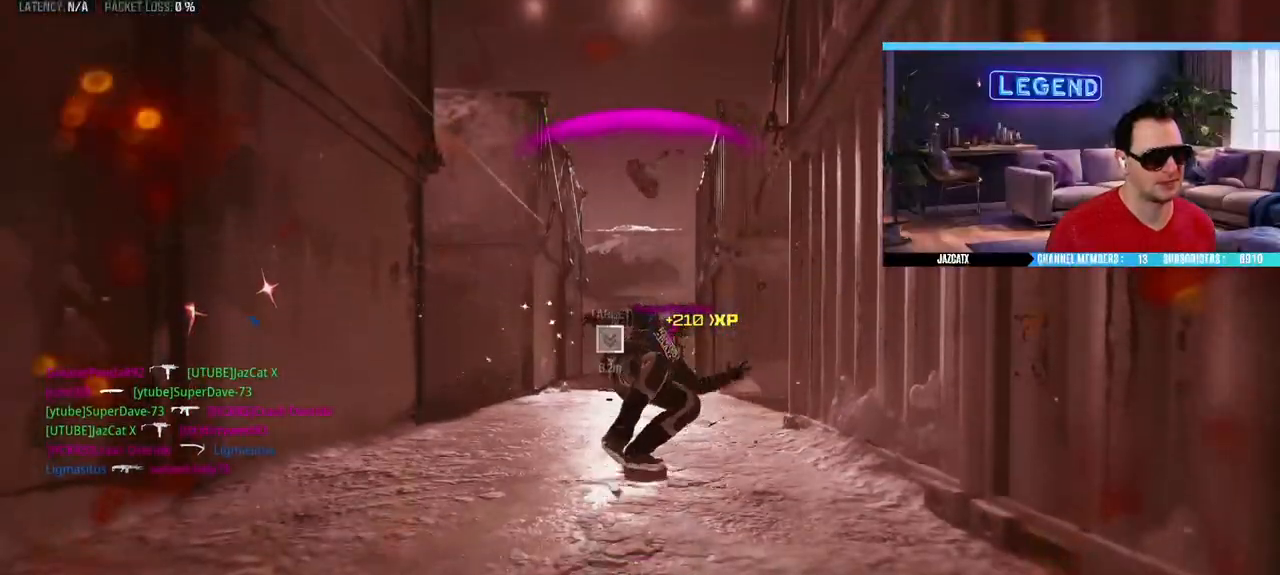
{"buttons": ["CROSS"], "left_stick": "center", "right_stick": "center", "events": [[50, "CROSS", "down"], [117, "CROSS", "up"], [183, "CROSS", "down"], [250, "CROSS", "up"], [483, "CROSS", "down"]]}
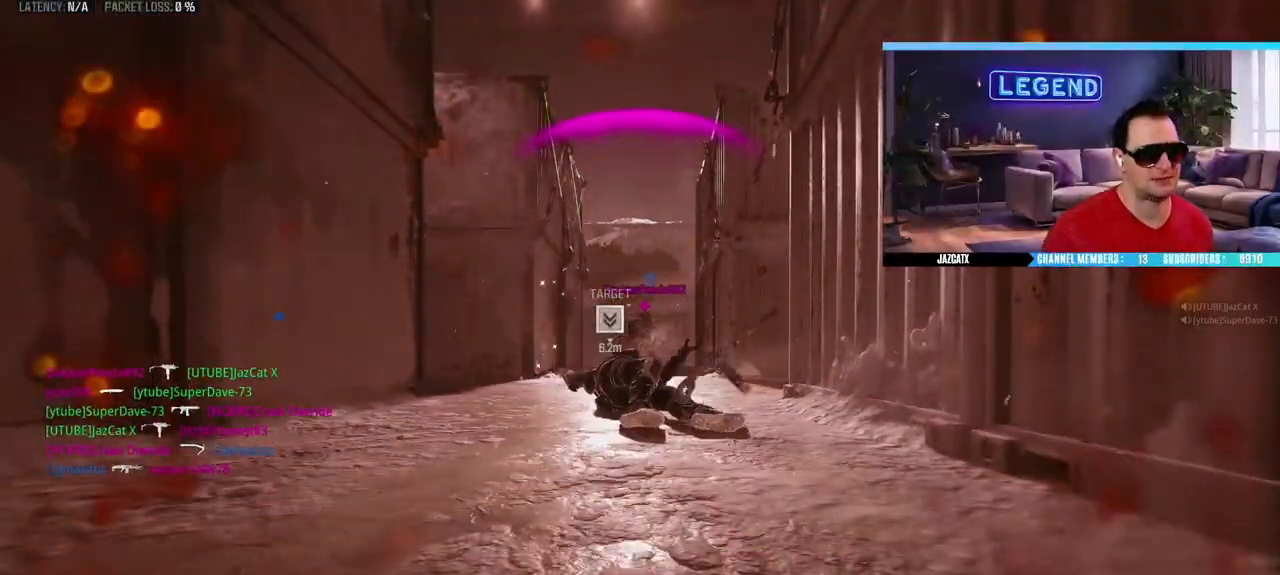
{"buttons": ["CROSS"], "left_stick": "up", "right_stick": "center", "events": [[217, "CROSS", "up"], [267, "CROSS", "down"], [350, "CROSS", "up"], [417, "CROSS", "down"], [500, "left_stick", "up"]]}
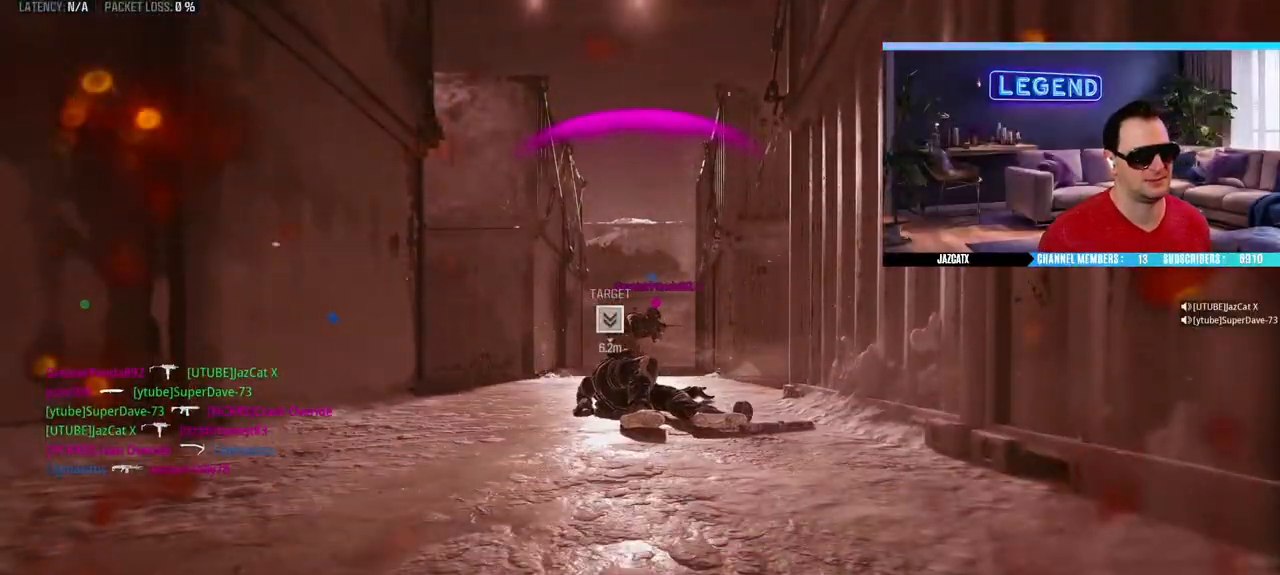
{"buttons": ["L3"], "left_stick": "up", "right_stick": "center", "events": [[17, "CROSS", "up"], [33, "L3", "down"], [50, "CROSS", "down"], [133, "CROSS", "up"], [150, "L3", "up"], [183, "CROSS", "down"], [217, "L3", "down"], [350, "L3", "up"], [417, "CROSS", "up"], [417, "L3", "down"]]}
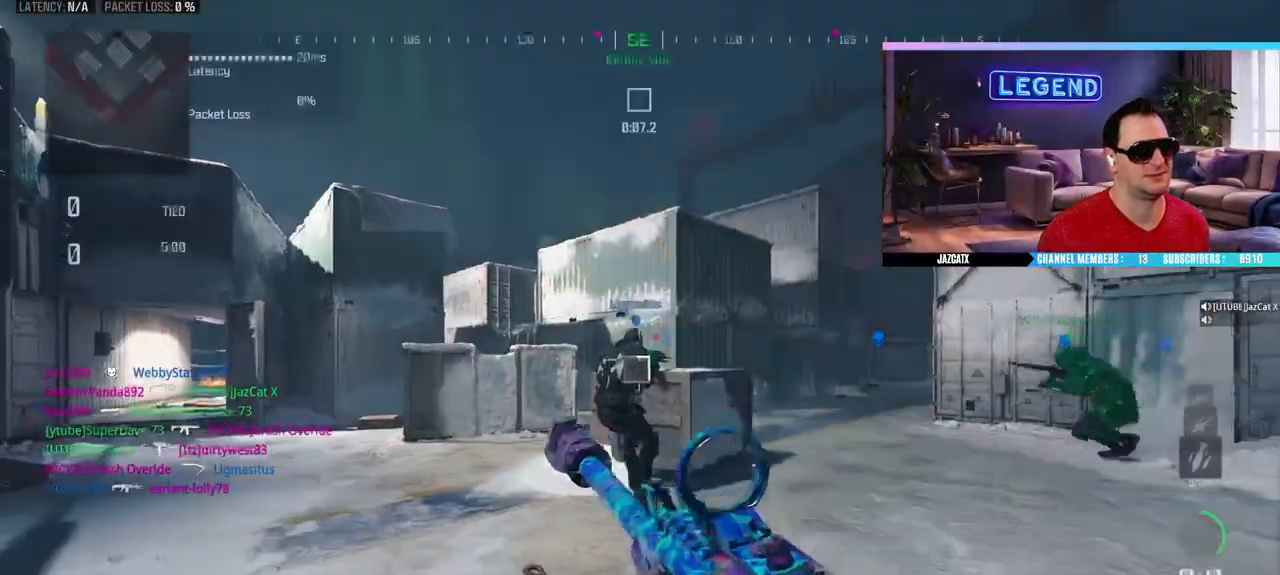
{"buttons": ["CROSS"], "left_stick": "right", "right_stick": "center"}
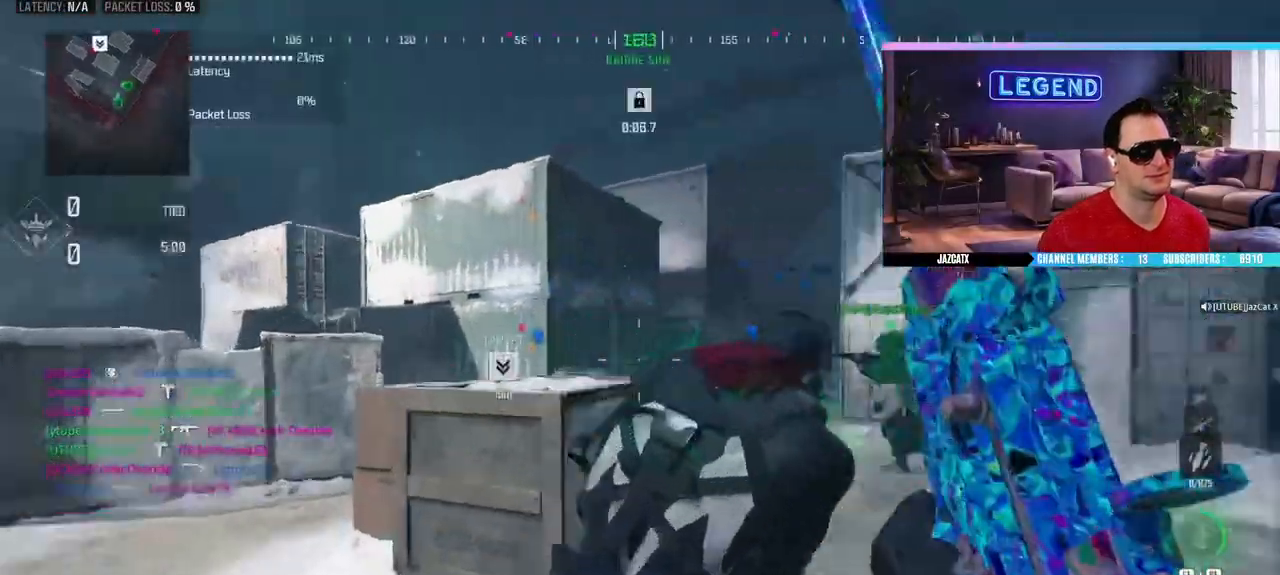
{"buttons": ["R1"], "left_stick": "up-right", "right_stick": "center"}
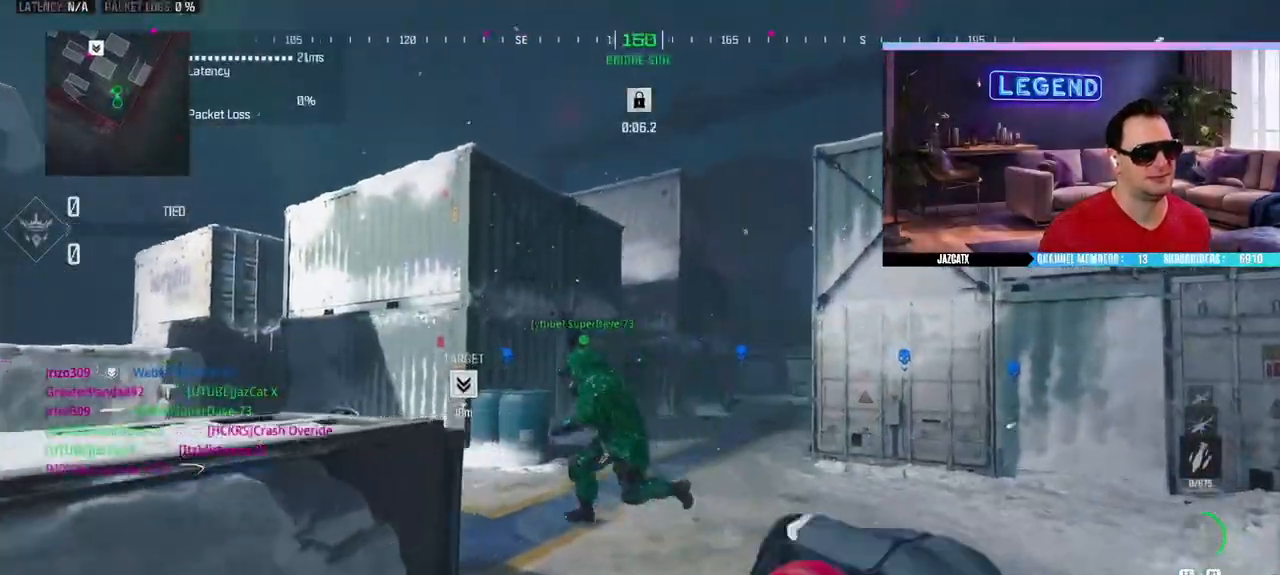
{"buttons": [], "left_stick": "down-right", "right_stick": "center", "events": [[67, "R1", "up"], [467, "left_stick", "down-right"]]}
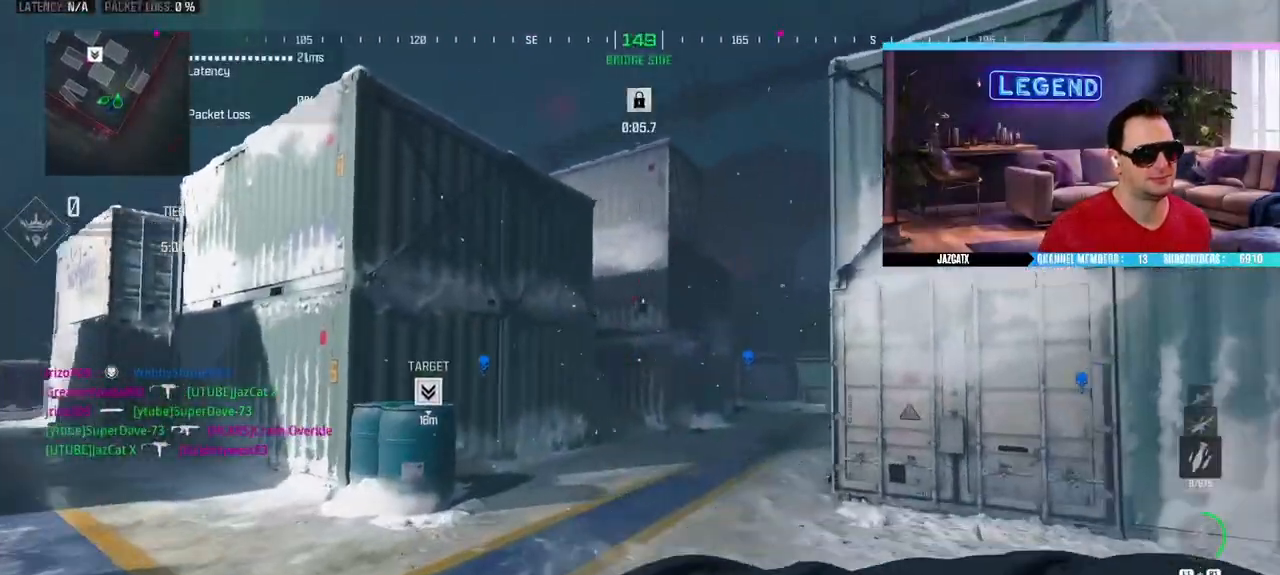
{"buttons": ["L1", "L3"], "left_stick": "up", "right_stick": "center", "events": [[400, "left_stick", "up-right"], [450, "left_stick", "up"], [483, "L1", "down"], [500, "L3", "down"]]}
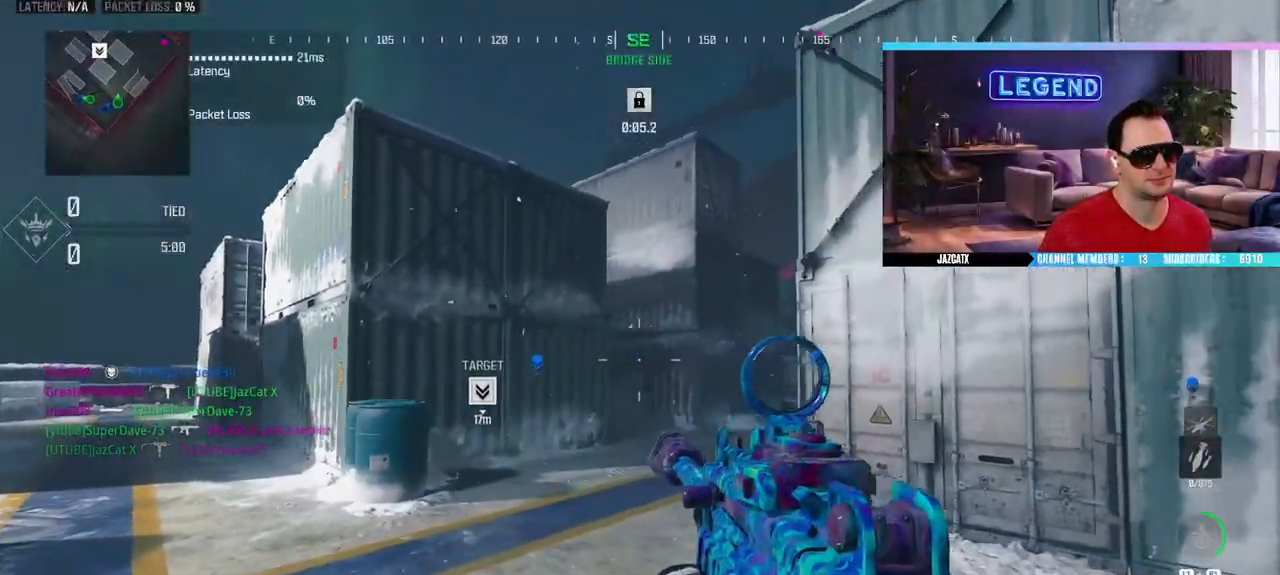
{"buttons": [], "left_stick": "down", "right_stick": "center", "events": [[117, "L3", "up"], [150, "L1", "up"], [467, "left_stick", "down"]]}
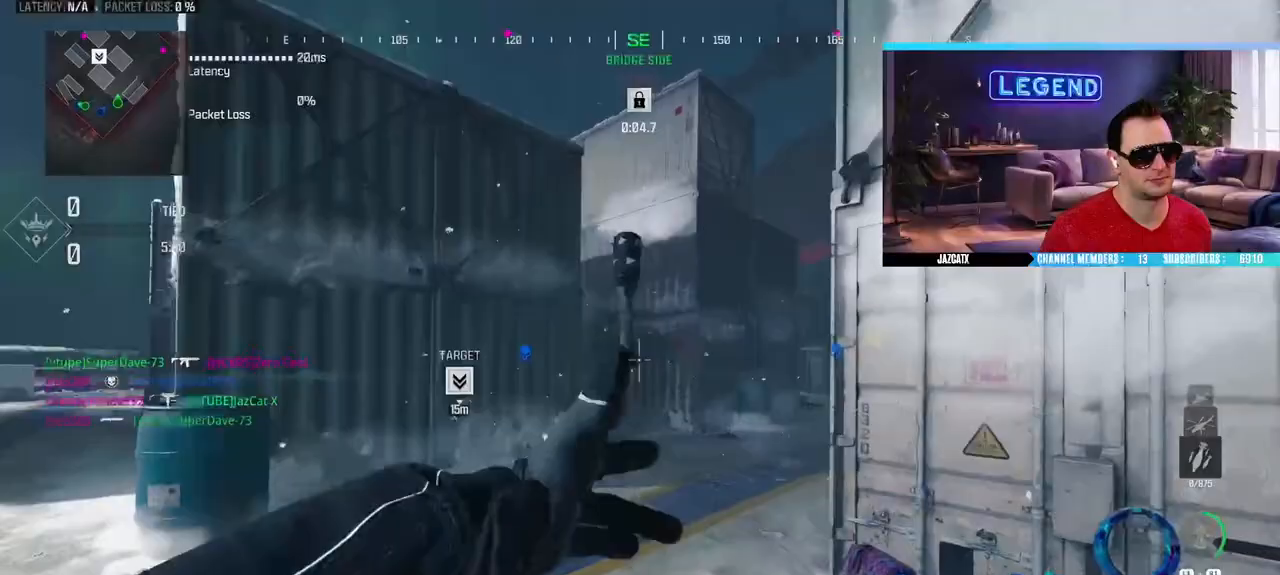
{"buttons": ["L2", "R2"], "left_stick": "up-right", "right_stick": "down", "events": [[167, "L2", "down"], [167, "right_stick", "down"], [183, "left_stick", "left"], [367, "left_stick", "up-right"], [467, "R2", "down"]]}
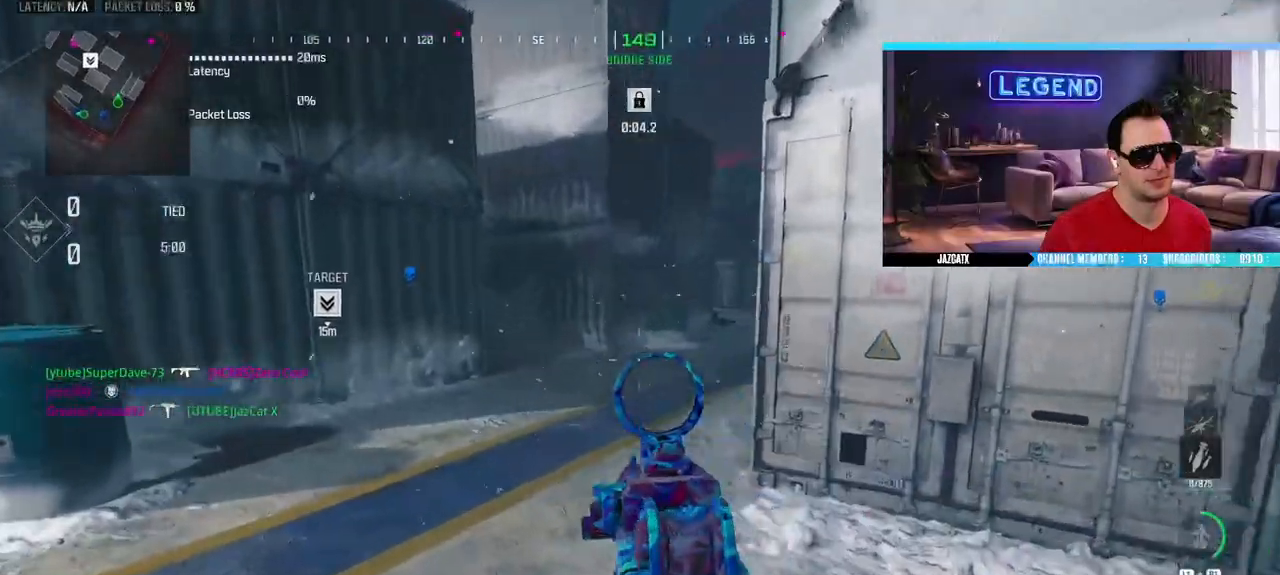
{"buttons": ["L2", "R2"], "left_stick": "right", "right_stick": "down", "events": [[217, "left_stick", "left"], [383, "left_stick", "center"], [483, "left_stick", "right"]]}
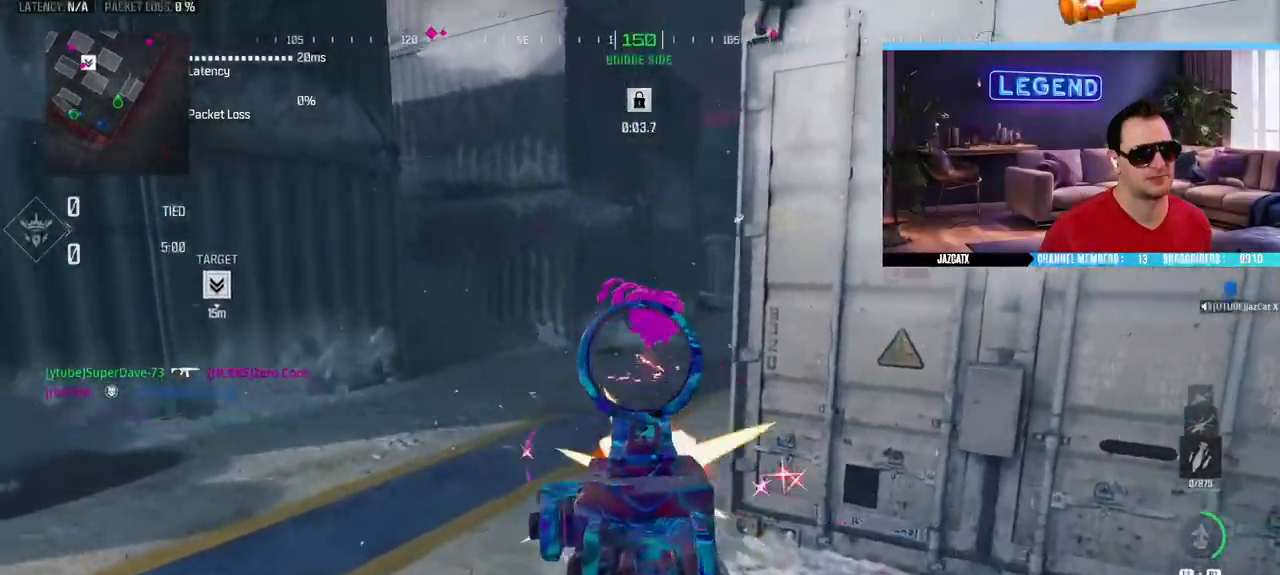
{"buttons": ["L2", "R2"], "left_stick": "right", "right_stick": "down", "events": [[150, "left_stick", "center"], [450, "left_stick", "right"]]}